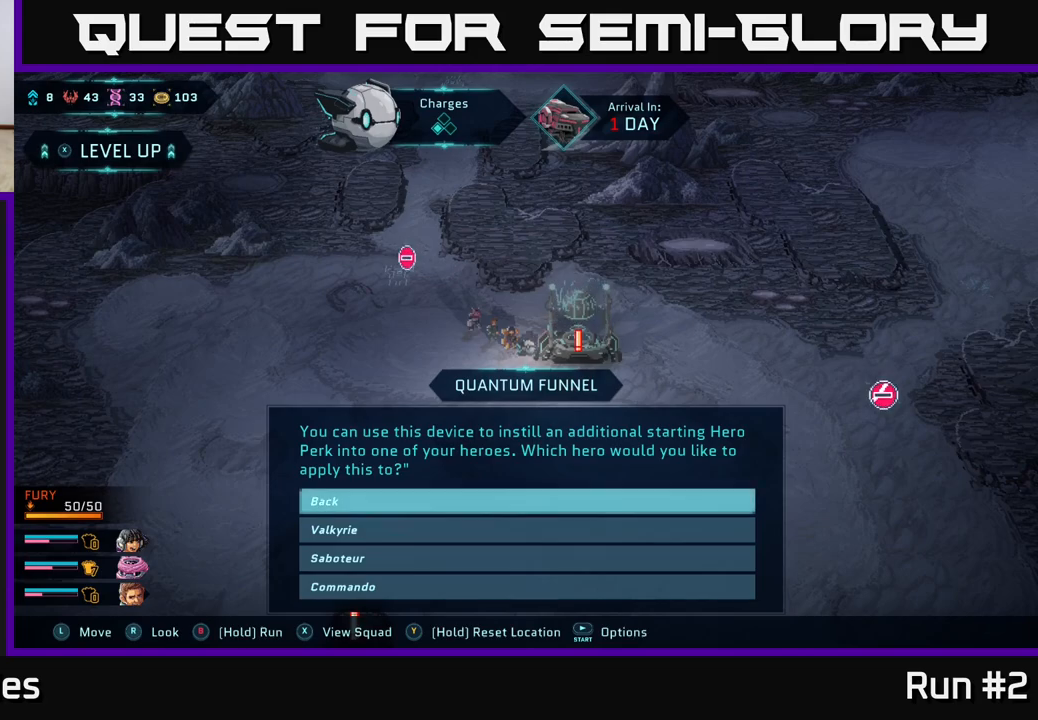
Gameplay with a controller (Xbox layout); each line is a JSON object with the inputs held at the frame after it. "events" lists button and stick changes between this image and that frame as [ms after this image, input, new state], when the widget could be followed in between.
{"buttons": [], "left_stick": "center", "right_stick": "center", "events": [[33, "left_stick", "left"], [283, "left_stick", "center"]]}
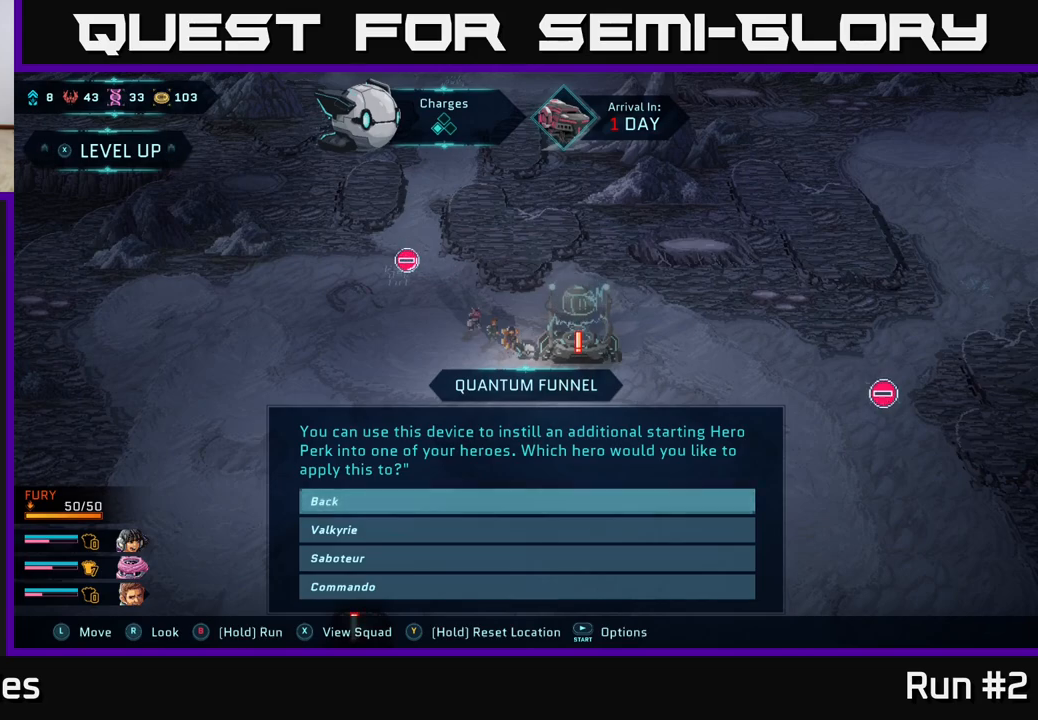
{"buttons": [], "left_stick": "center", "right_stick": "center", "events": []}
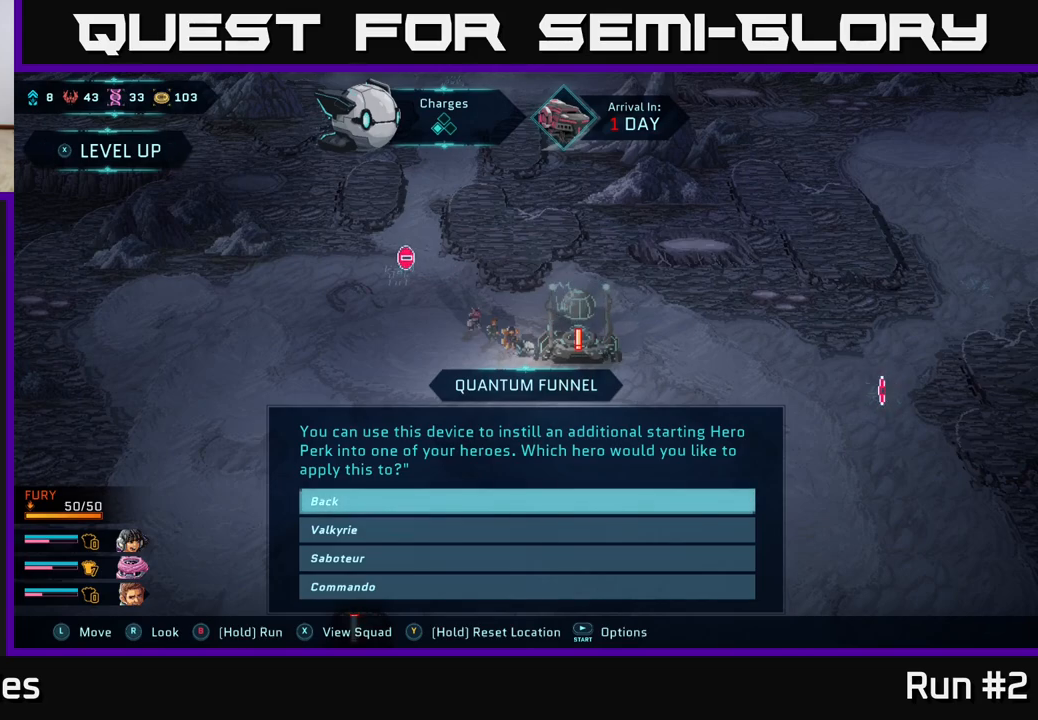
{"buttons": [], "left_stick": "center", "right_stick": "center", "events": []}
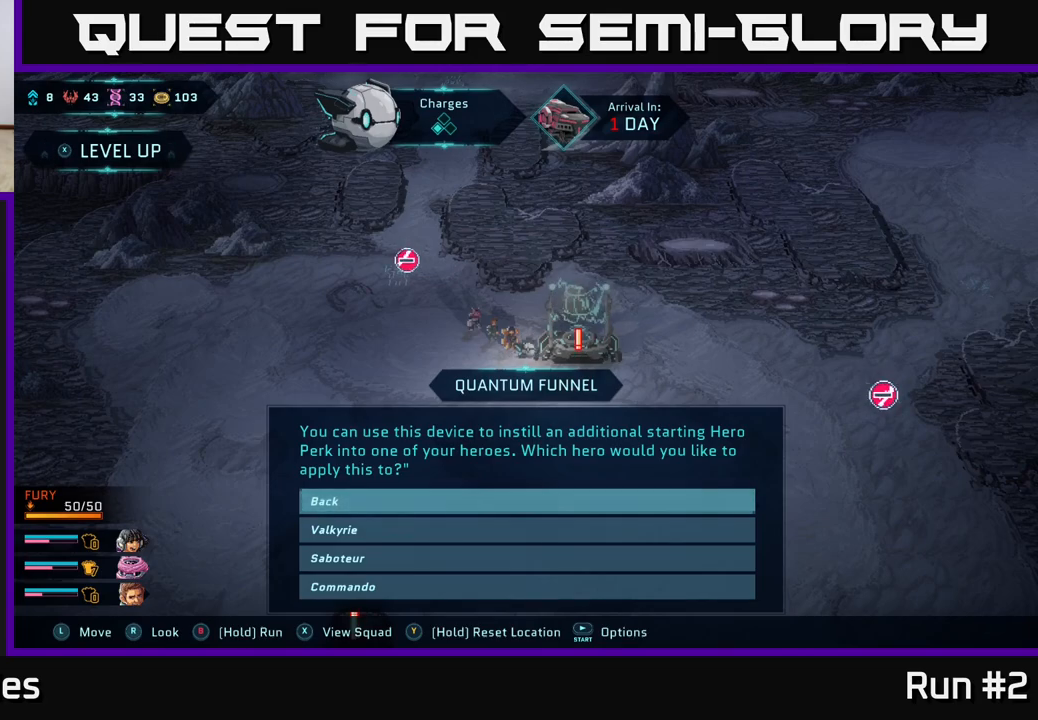
{"buttons": ["B"], "left_stick": "center", "right_stick": "center", "events": [[233, "B", "down"]]}
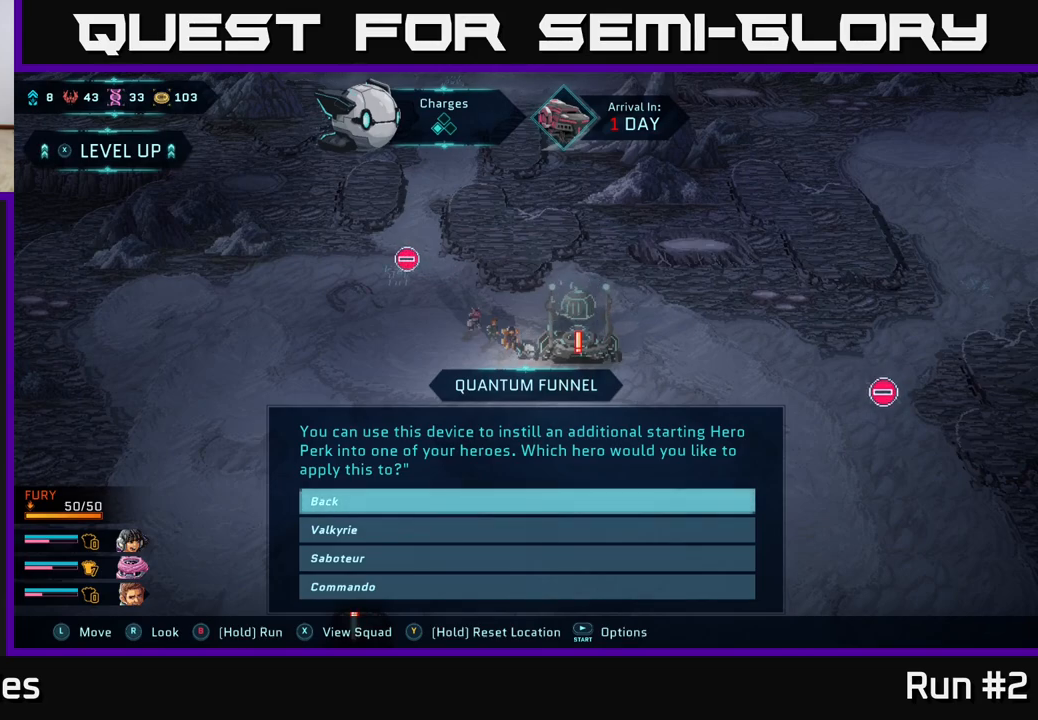
{"buttons": ["B"], "left_stick": "center", "right_stick": "center", "events": []}
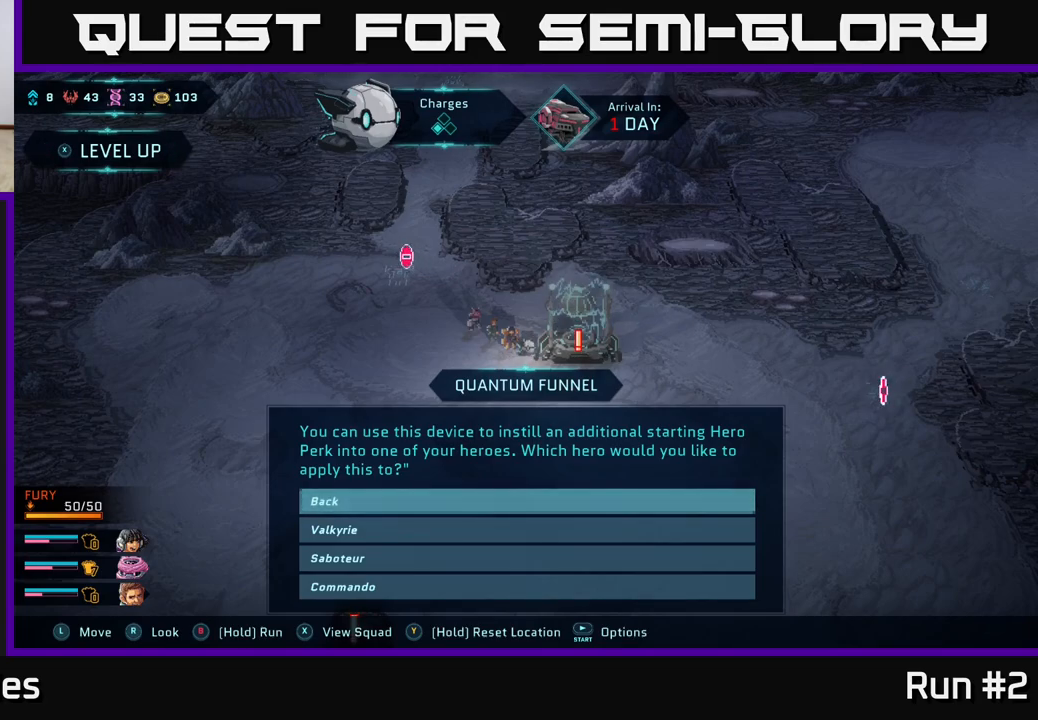
{"buttons": ["B"], "left_stick": "center", "right_stick": "center", "events": []}
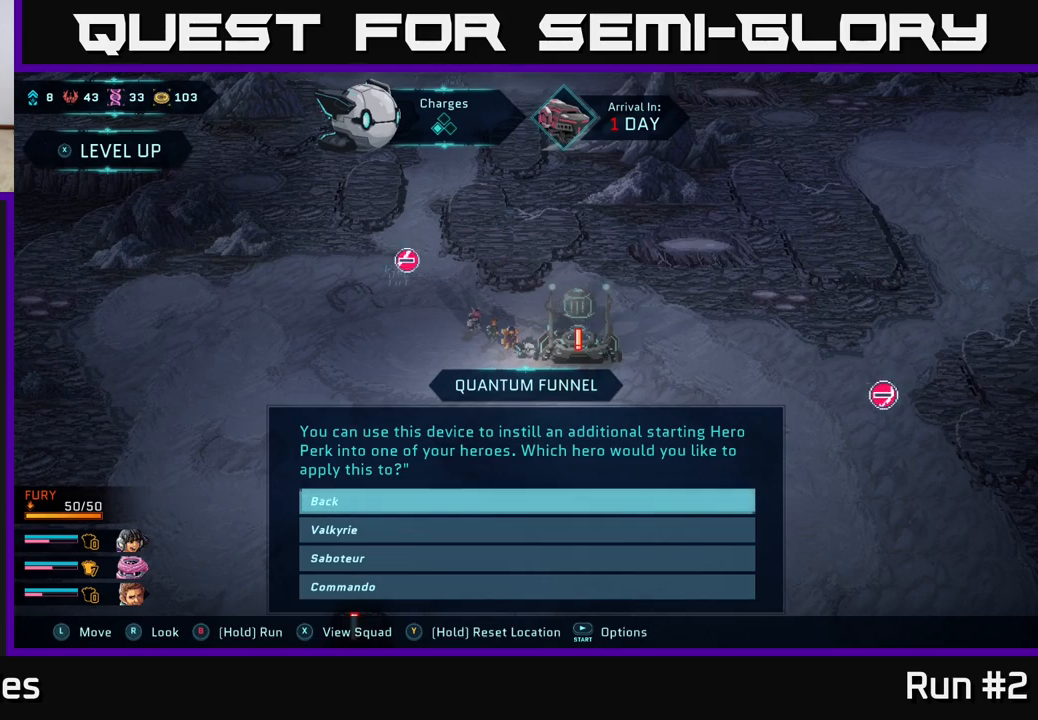
{"buttons": [], "left_stick": "center", "right_stick": "center", "events": [[167, "B", "up"]]}
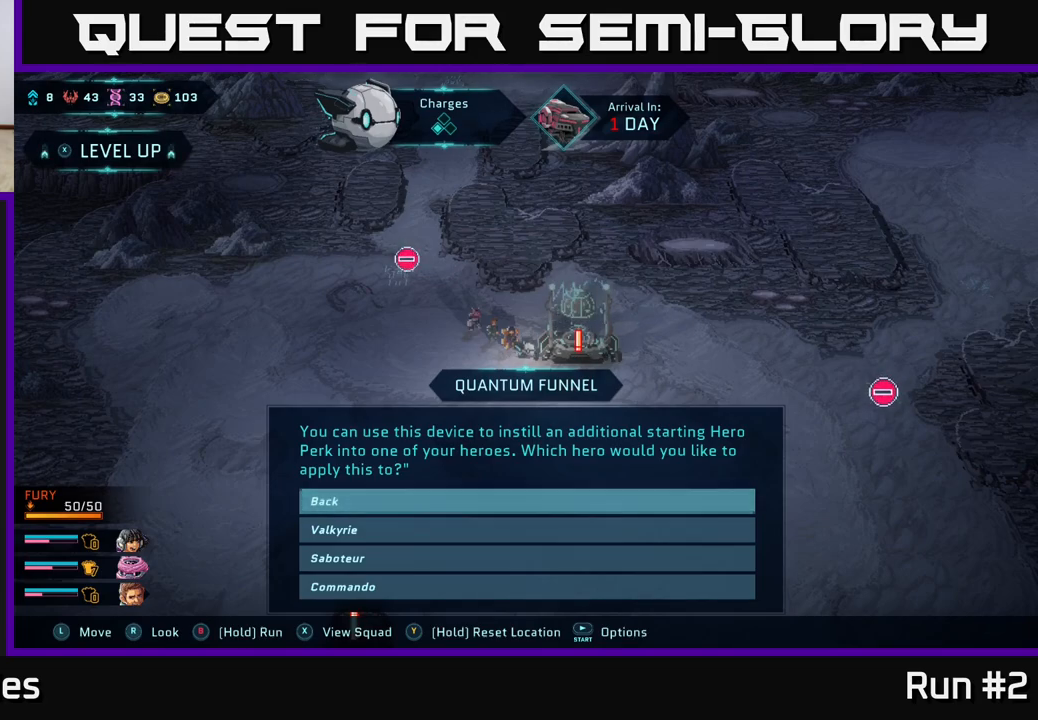
{"buttons": [], "left_stick": "down", "right_stick": "center", "events": [[67, "B", "down"], [183, "B", "up"], [367, "left_stick", "down"]]}
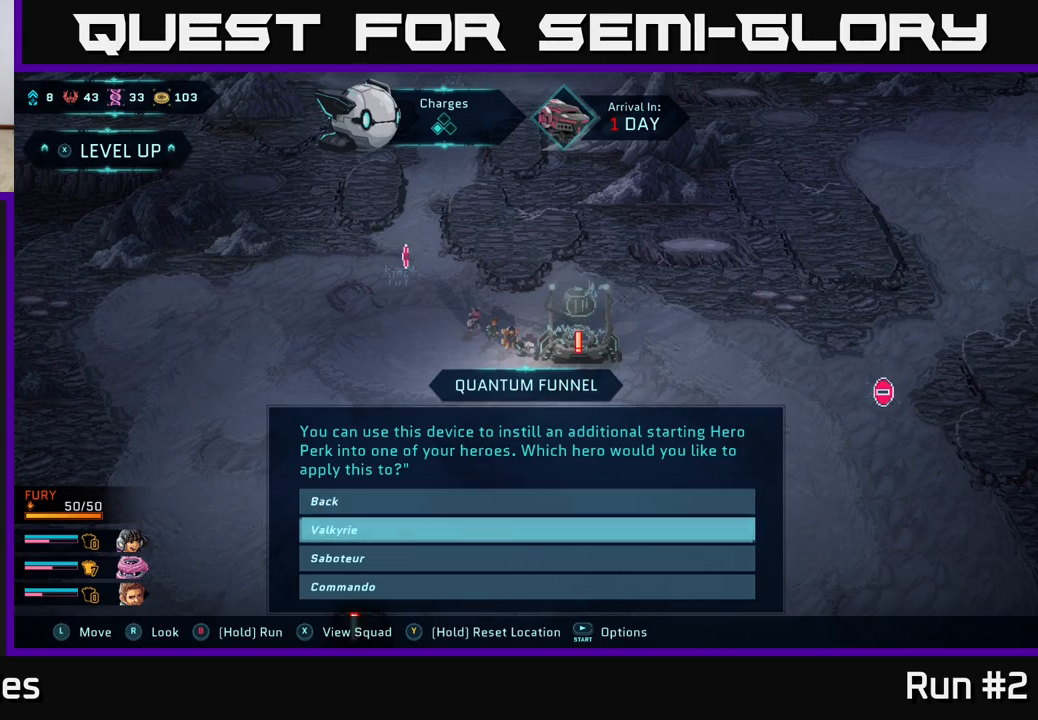
{"buttons": [], "left_stick": "center", "right_stick": "center", "events": [[33, "left_stick", "center"], [100, "left_stick", "up"], [267, "left_stick", "center"], [367, "A", "down"], [483, "A", "up"]]}
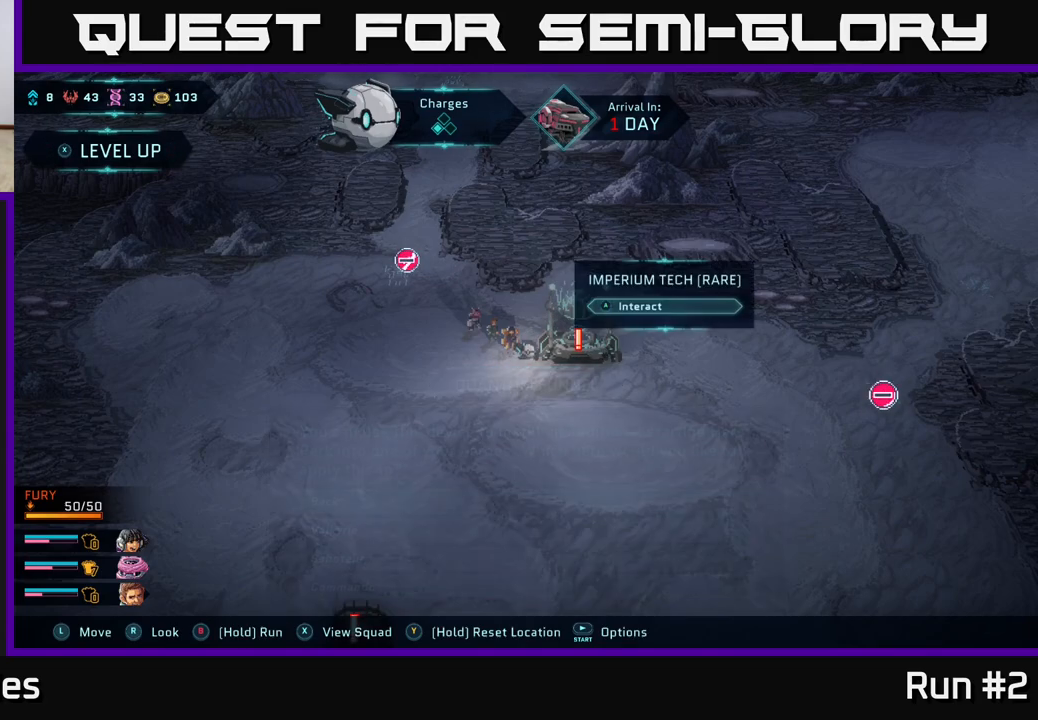
{"buttons": [], "left_stick": "down-left", "right_stick": "center", "events": [[133, "left_stick", "down-left"]]}
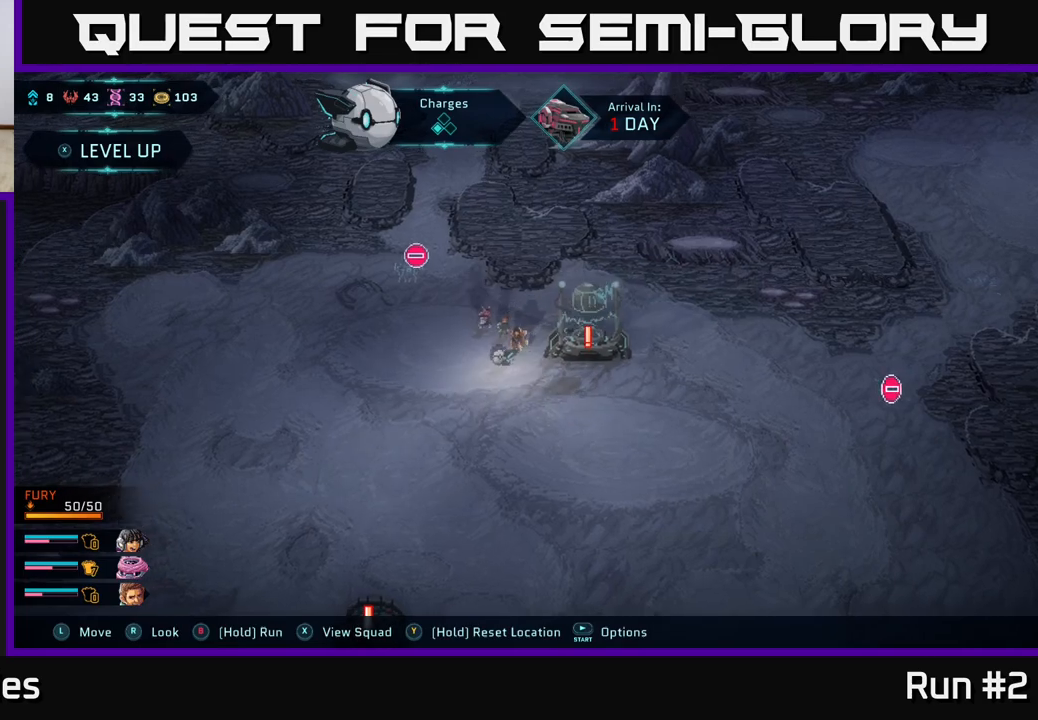
{"buttons": [], "left_stick": "down-left", "right_stick": "center", "events": [[200, "left_stick", "down"], [450, "left_stick", "down-left"]]}
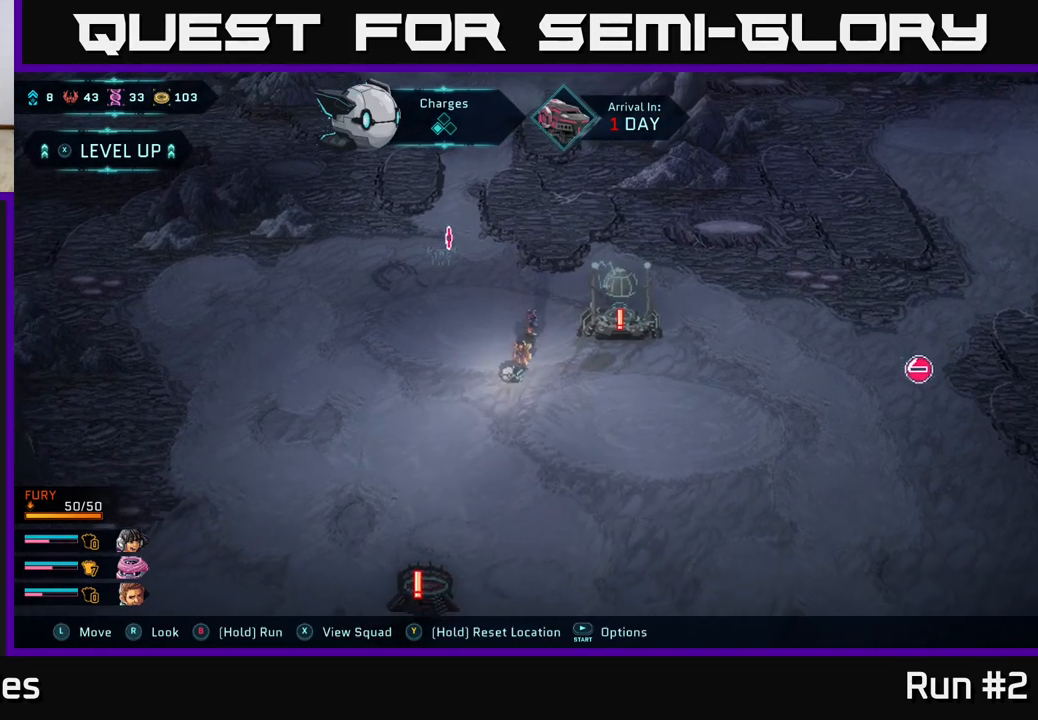
{"buttons": [], "left_stick": "up-right", "right_stick": "center", "events": [[133, "left_stick", "left"], [250, "left_stick", "up-left"], [417, "left_stick", "up-right"]]}
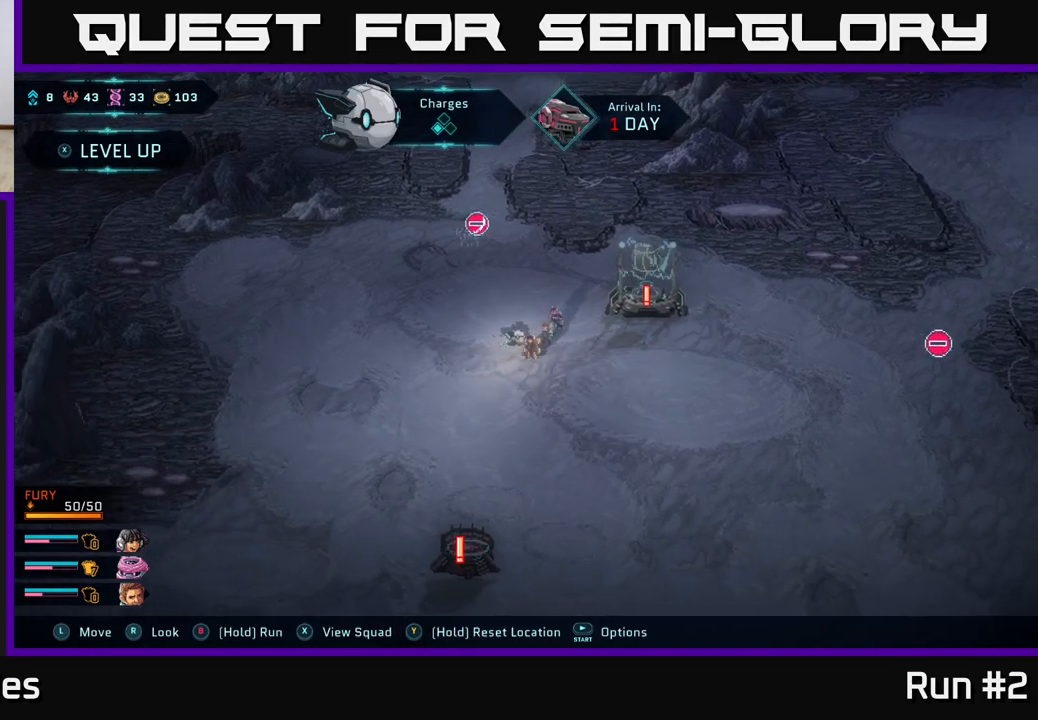
{"buttons": [], "left_stick": "center", "right_stick": "center", "events": [[67, "left_stick", "down-right"], [200, "left_stick", "down"], [450, "left_stick", "center"]]}
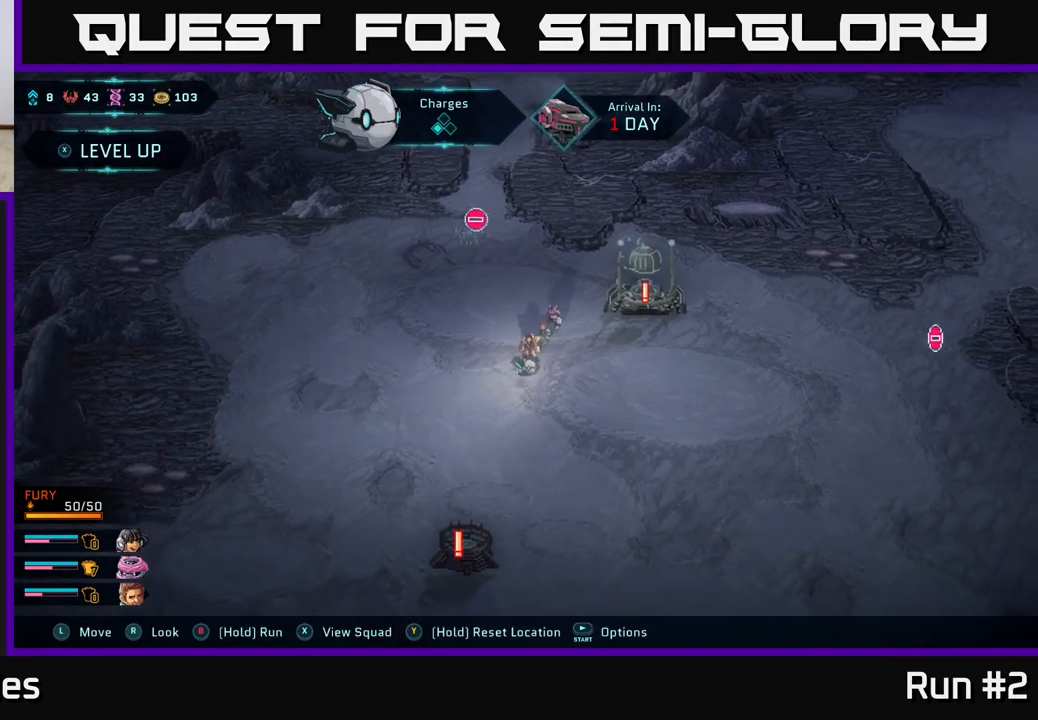
{"buttons": [], "left_stick": "center", "right_stick": "center", "events": [[283, "left_stick", "down-right"], [483, "left_stick", "center"]]}